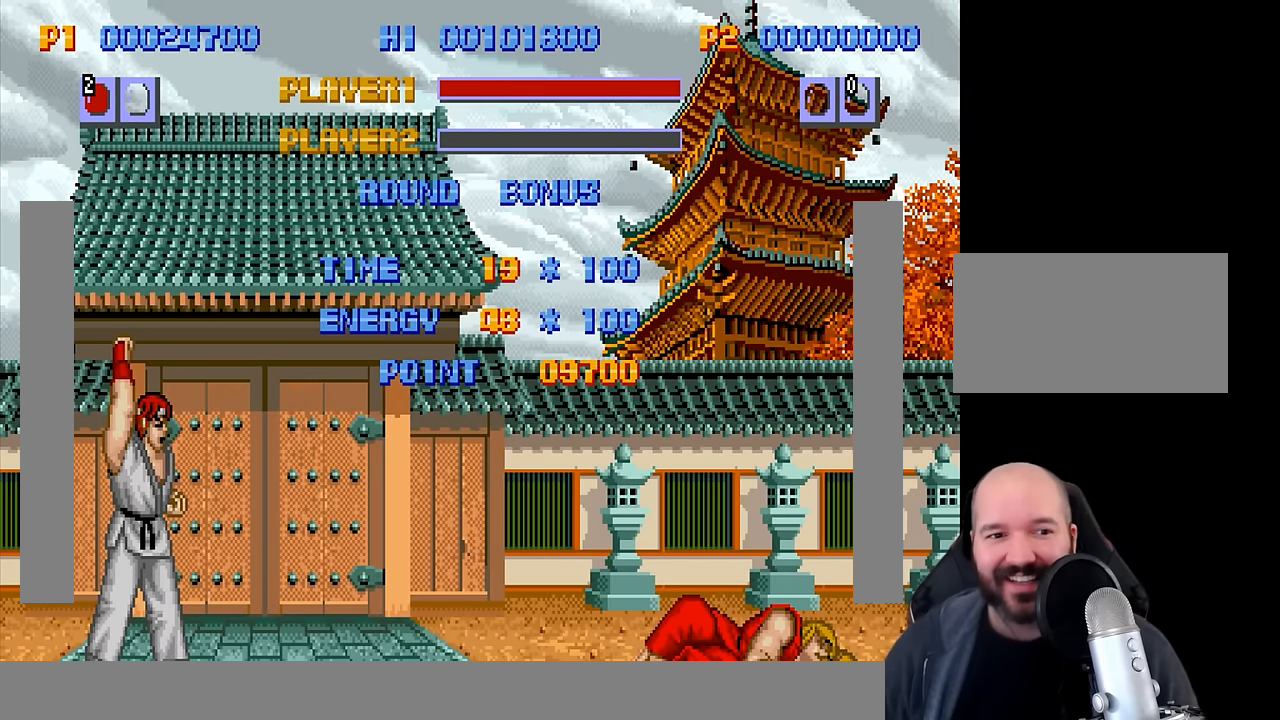
Gameplay with a controller (arcade stick); each line is a JSON object with the inputs held at the frame after it. "events" lists button and stick changes between this image and that frame as [ms after this image, input, new state], when the widget could be followed in between. Not read: L1 L2 L3 R3.
{"buttons": ["CROSS", "R1"], "left_stick": "center", "events": [[83, "SQUARE", "down"], [317, "SQUARE", "up"], [417, "R1", "down"], [467, "CROSS", "down"]]}
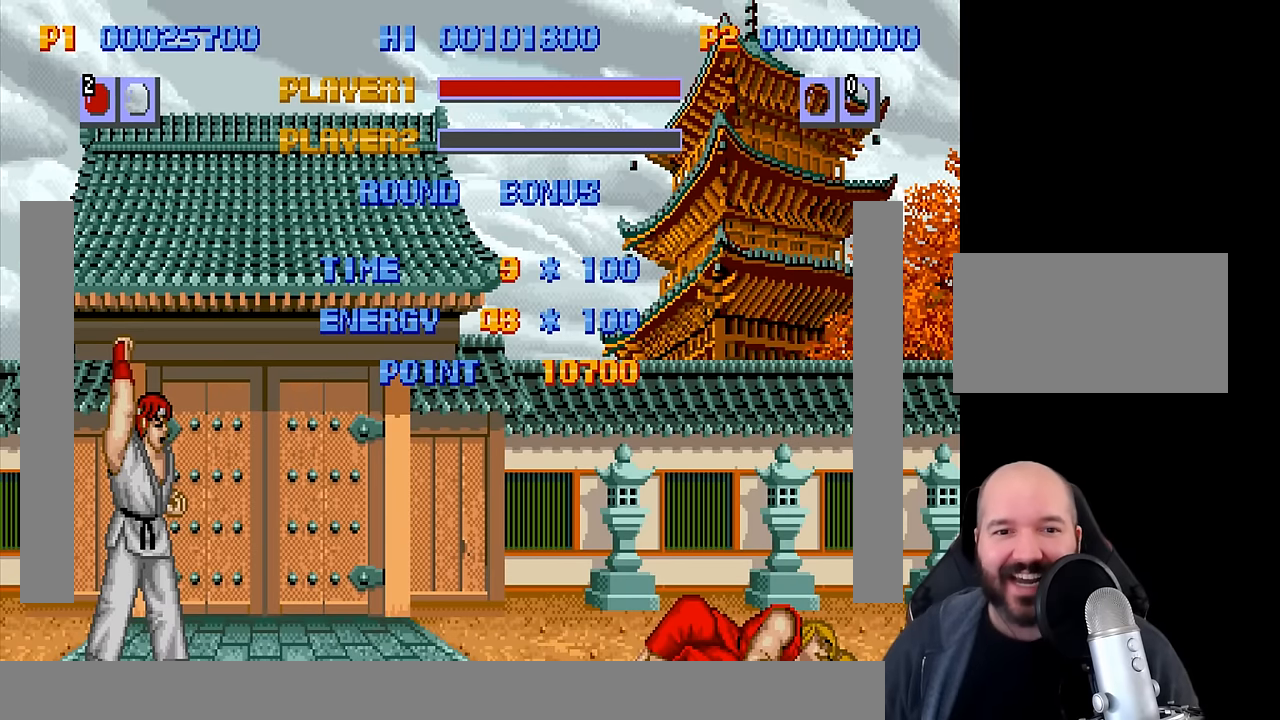
{"buttons": [], "left_stick": "center", "events": [[50, "R1", "up"], [183, "CROSS", "up"]]}
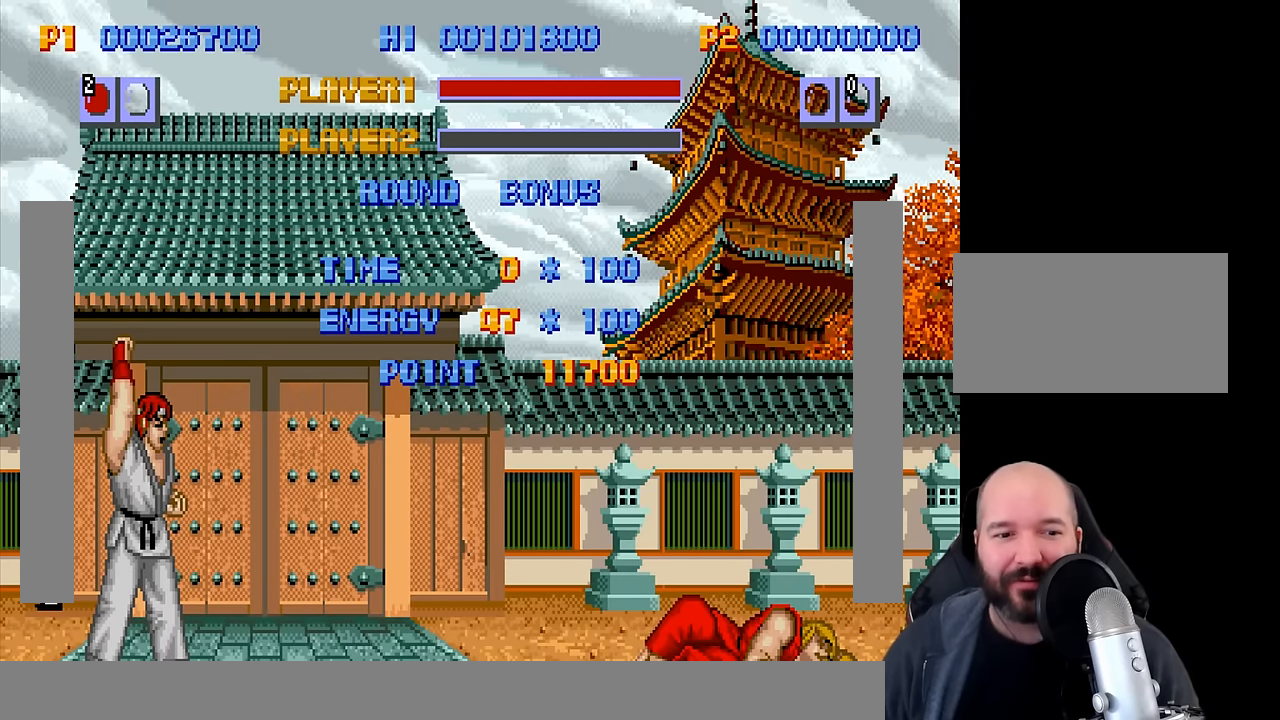
{"buttons": ["CROSS"], "left_stick": "center", "events": [[217, "CROSS", "down"], [367, "CROSS", "up"], [433, "CROSS", "down"]]}
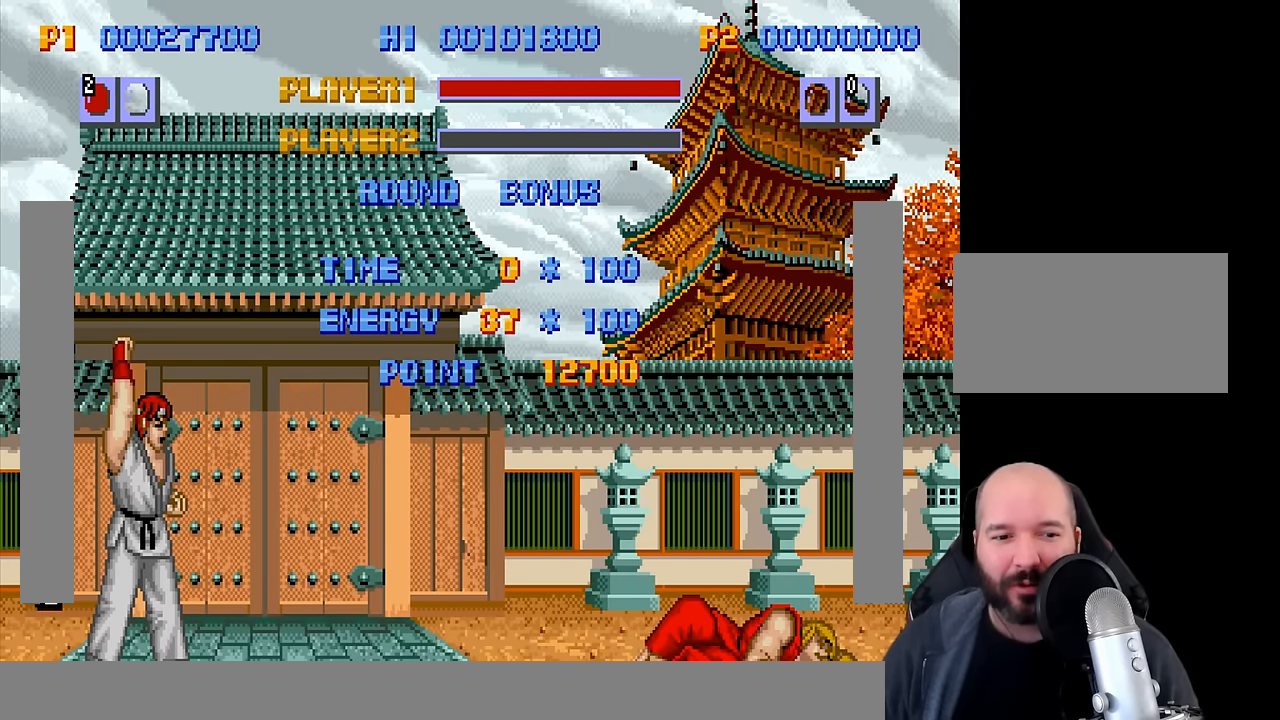
{"buttons": ["CROSS"], "left_stick": "center", "events": [[100, "CROSS", "up"], [333, "CROSS", "down"]]}
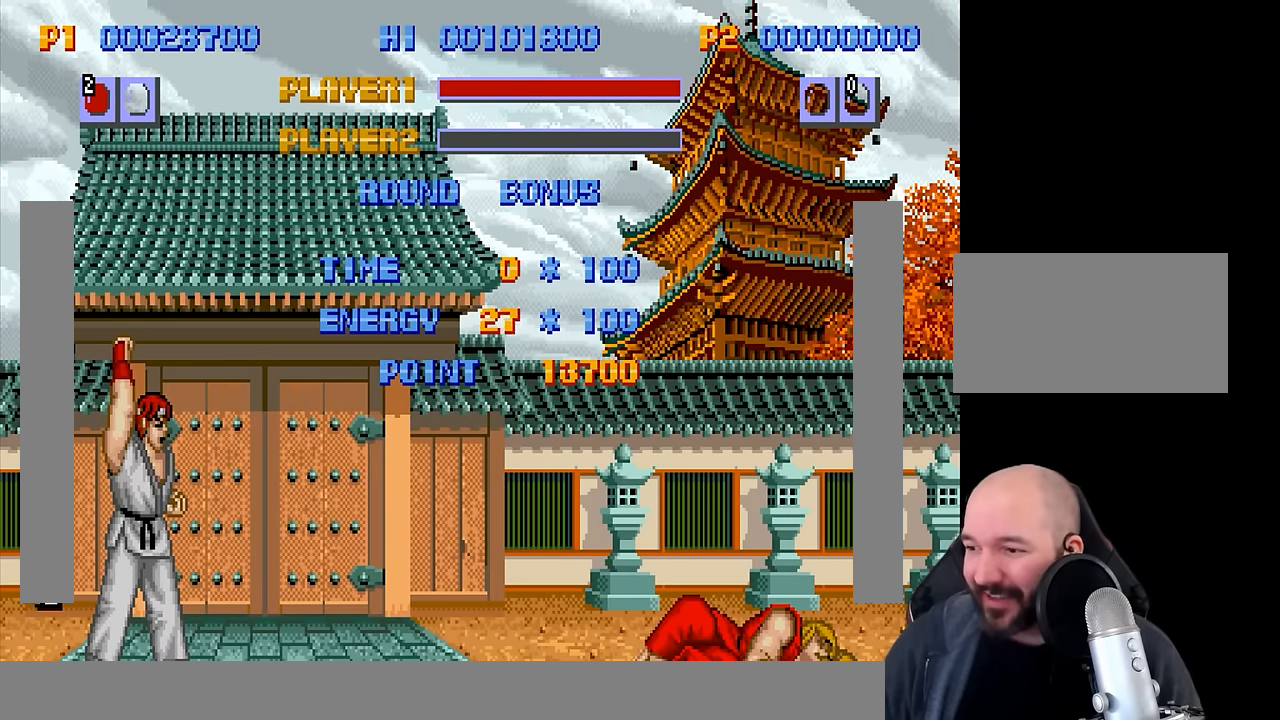
{"buttons": [], "left_stick": "center", "events": [[17, "CROSS", "up"]]}
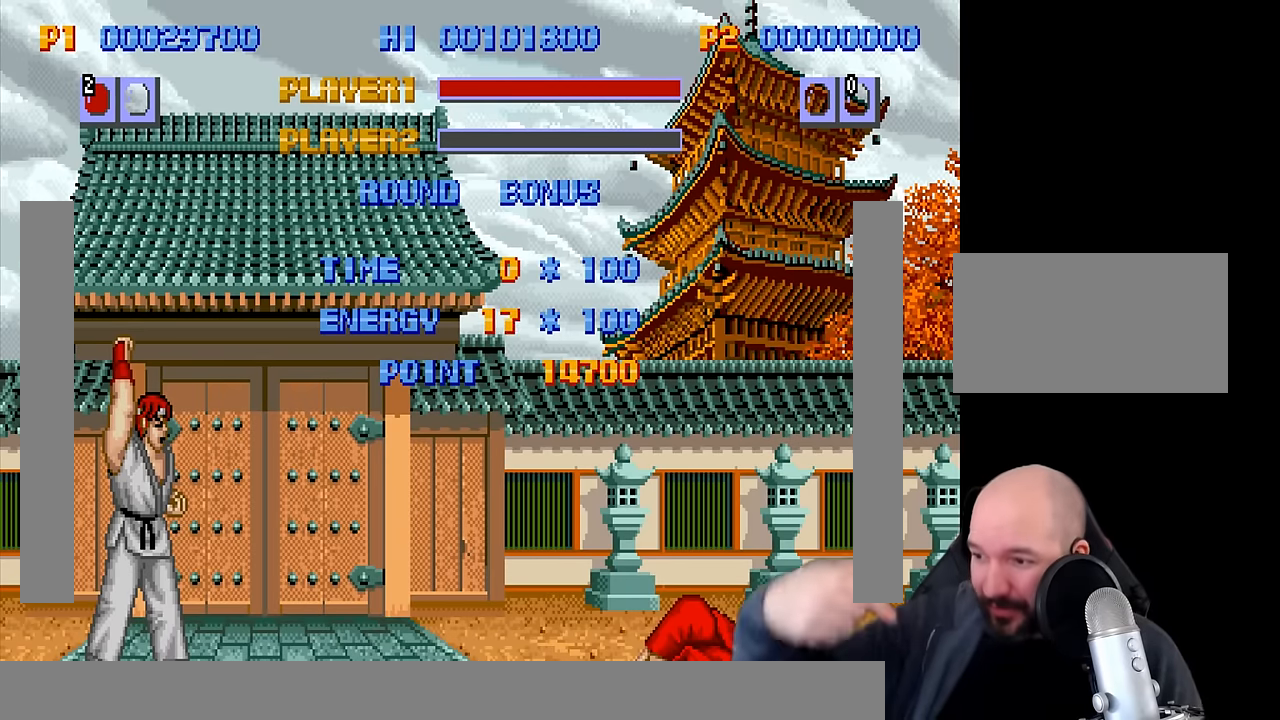
{"buttons": [], "left_stick": "center", "events": []}
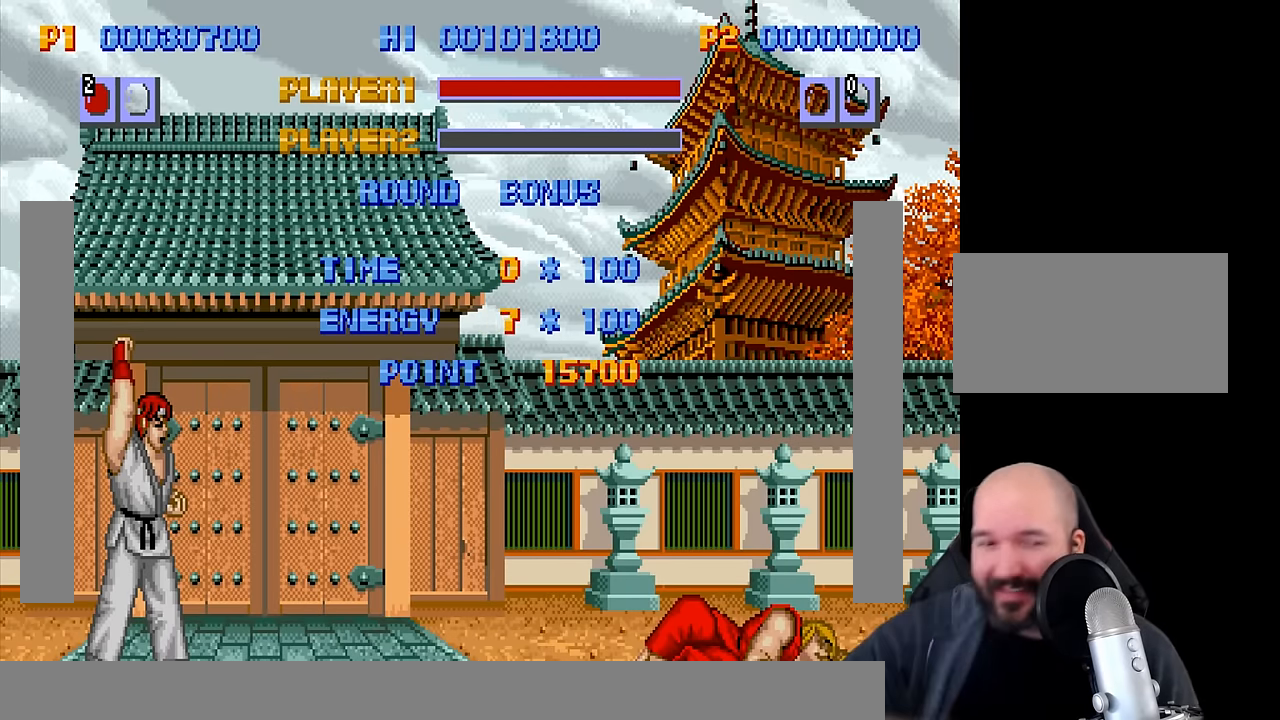
{"buttons": [], "left_stick": "center", "events": []}
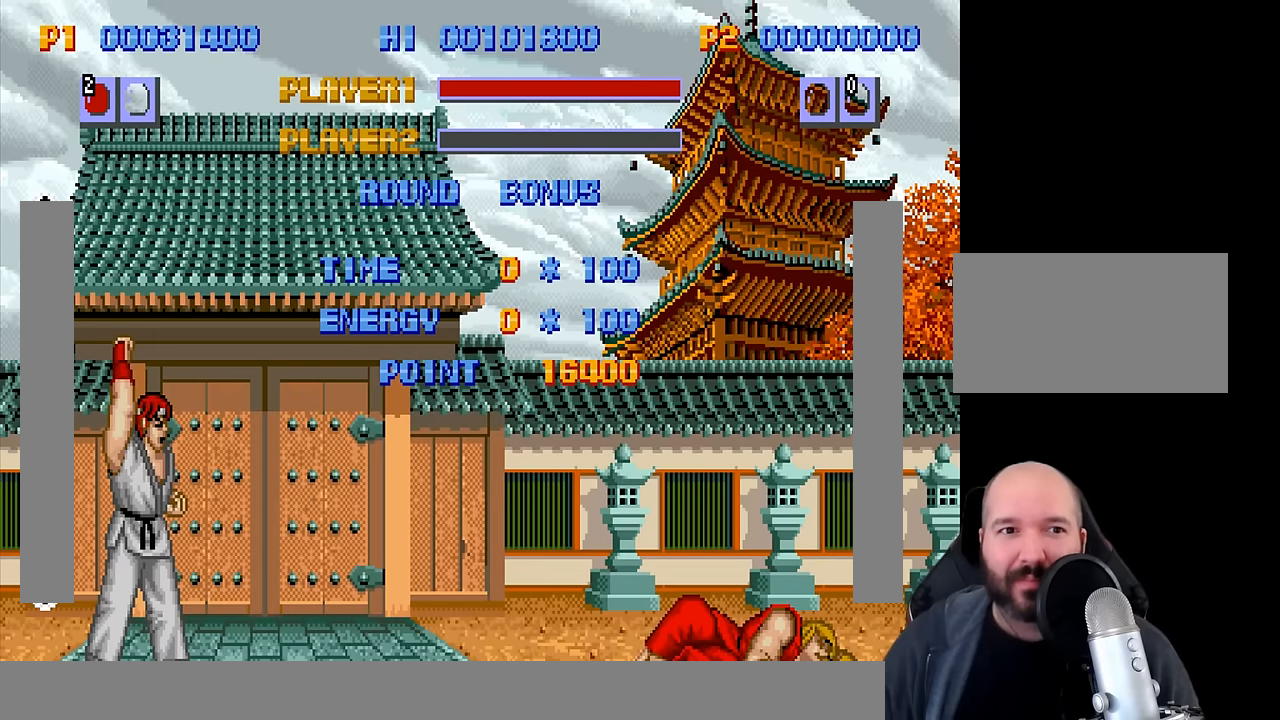
{"buttons": ["CROSS"], "left_stick": "center", "events": [[450, "CROSS", "down"]]}
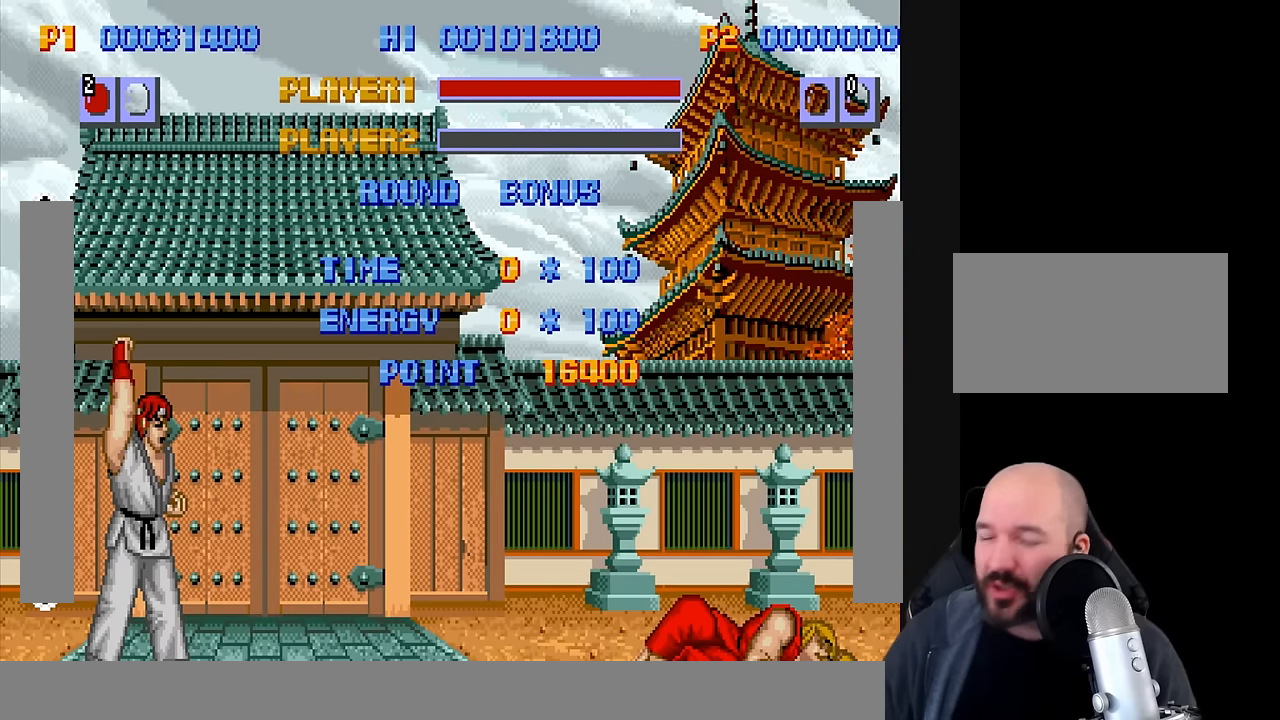
{"buttons": [], "left_stick": "center", "events": [[133, "CROSS", "up"], [250, "CROSS", "down"], [400, "CROSS", "up"]]}
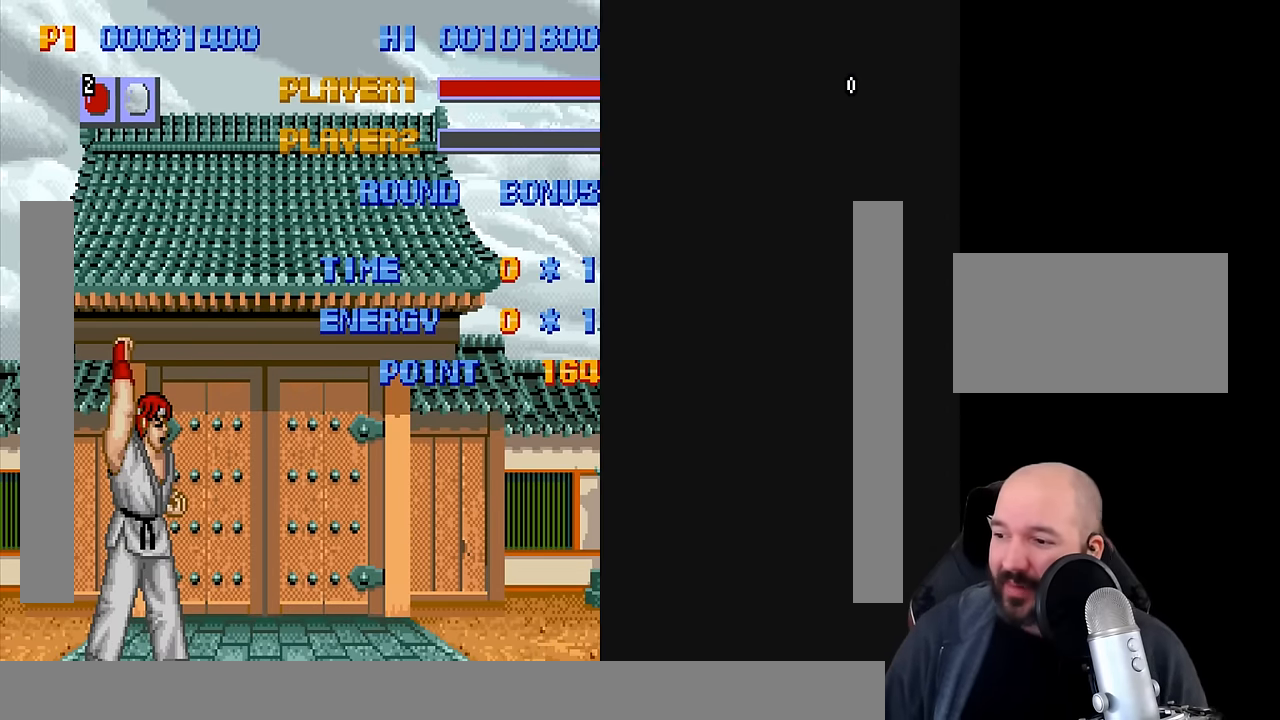
{"buttons": [], "left_stick": "center", "events": []}
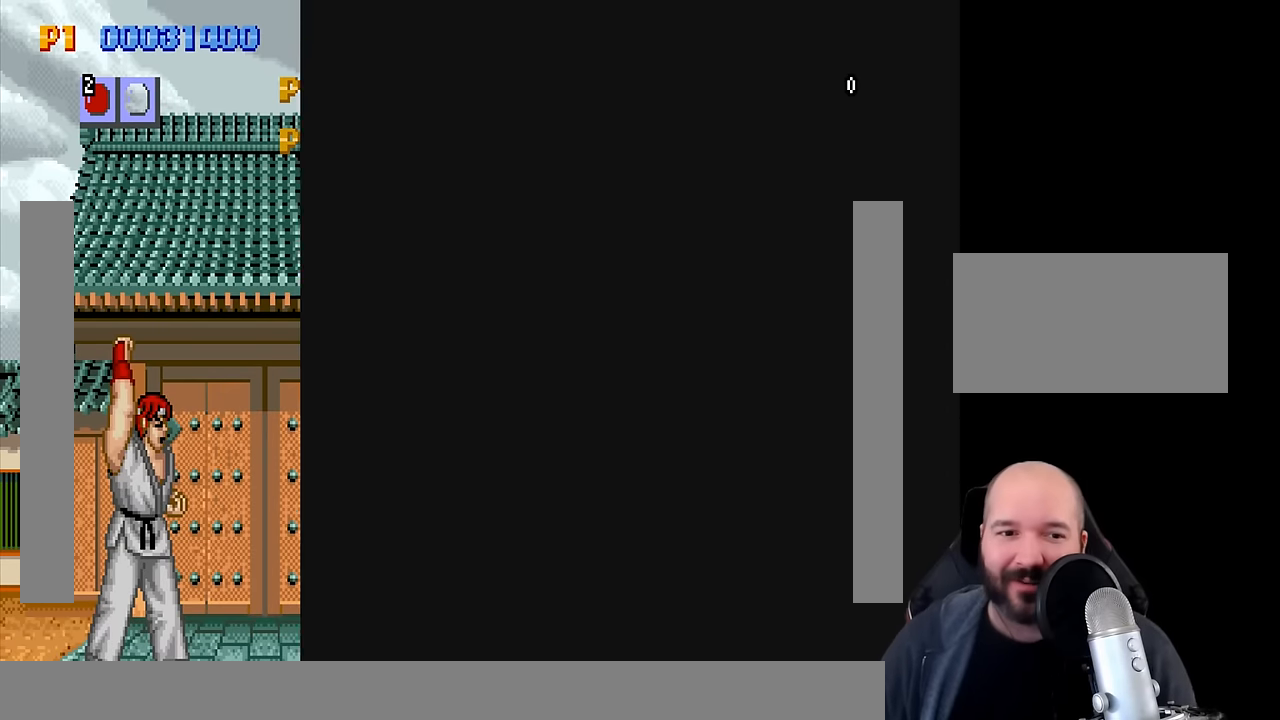
{"buttons": [], "left_stick": "center", "events": []}
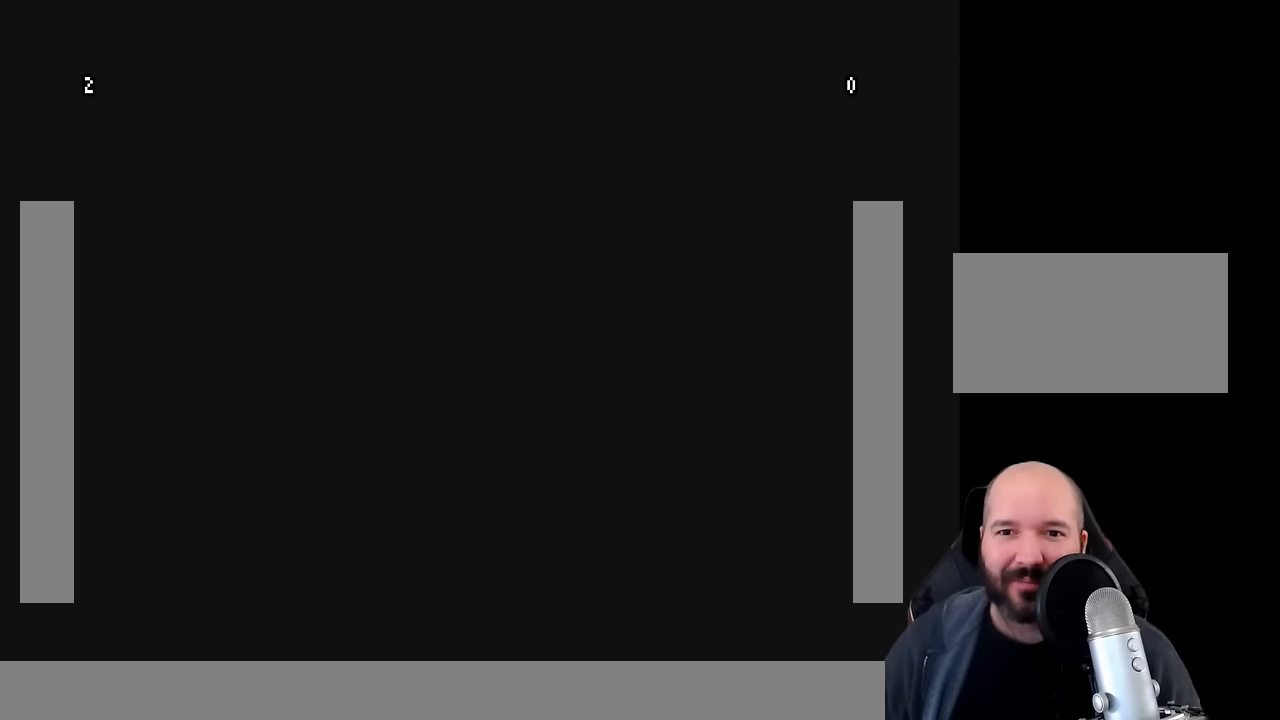
{"buttons": [], "left_stick": "center", "events": []}
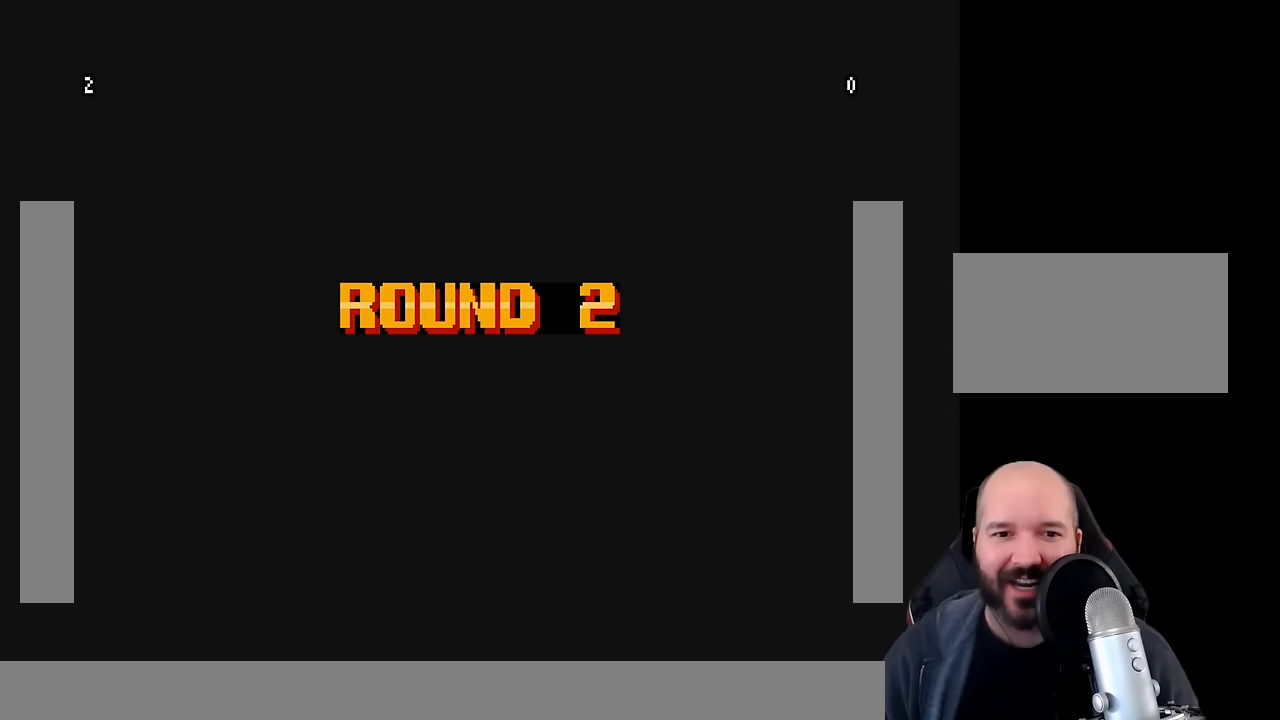
{"buttons": [], "left_stick": "center", "events": [[200, "SQUARE", "down"], [266, "SQUARE", "up"]]}
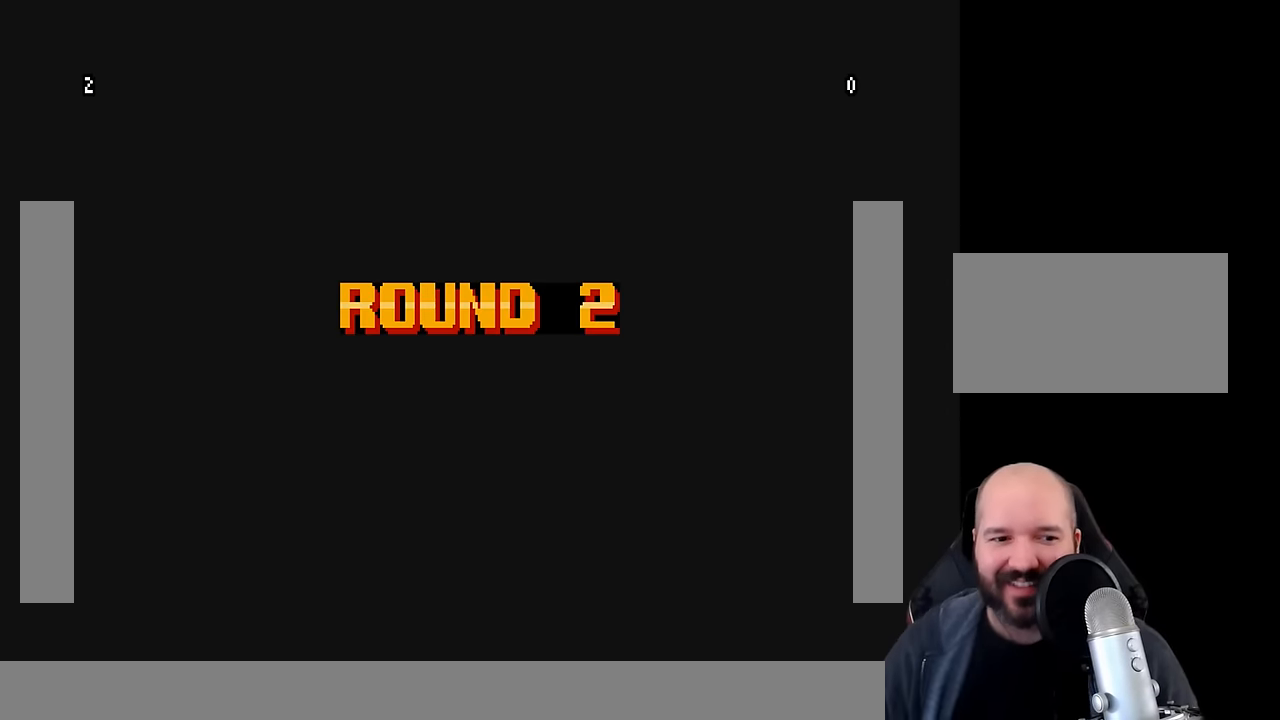
{"buttons": [], "left_stick": "down"}
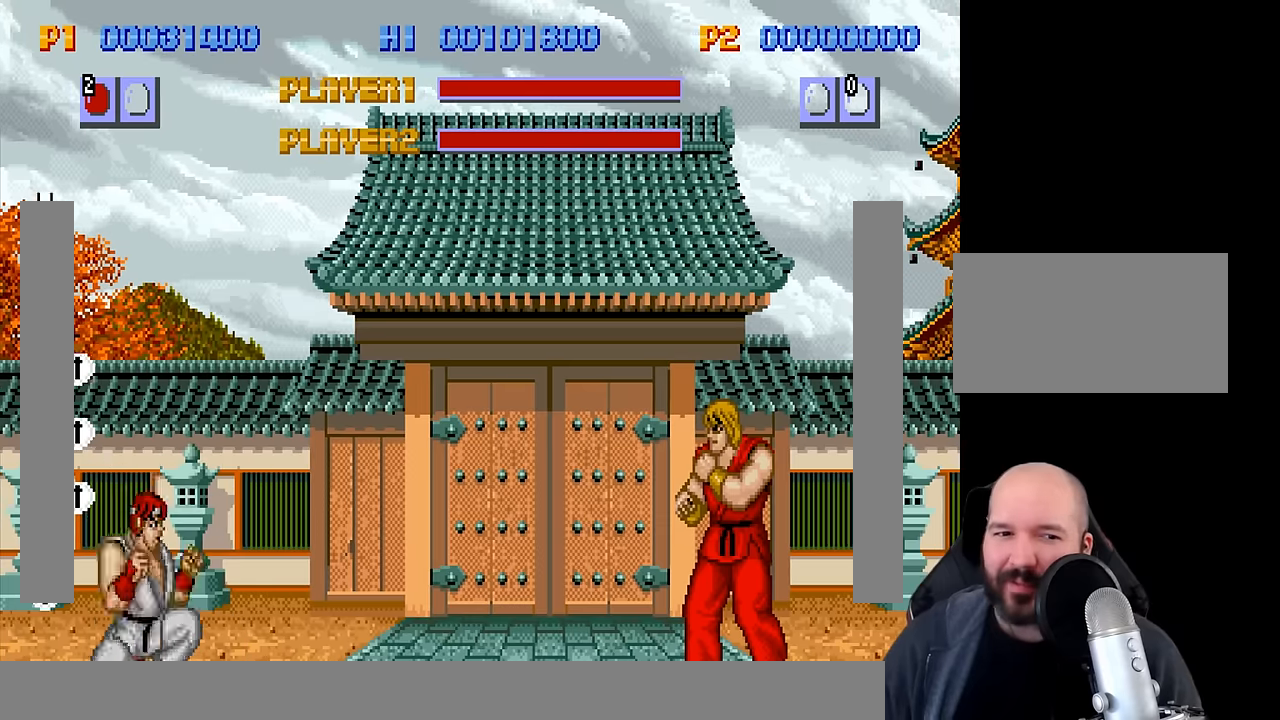
{"buttons": [], "left_stick": "center", "events": [[100, "left_stick", "center"], [133, "TRIANGLE", "down"], [150, "TRIANGLE", "up"]]}
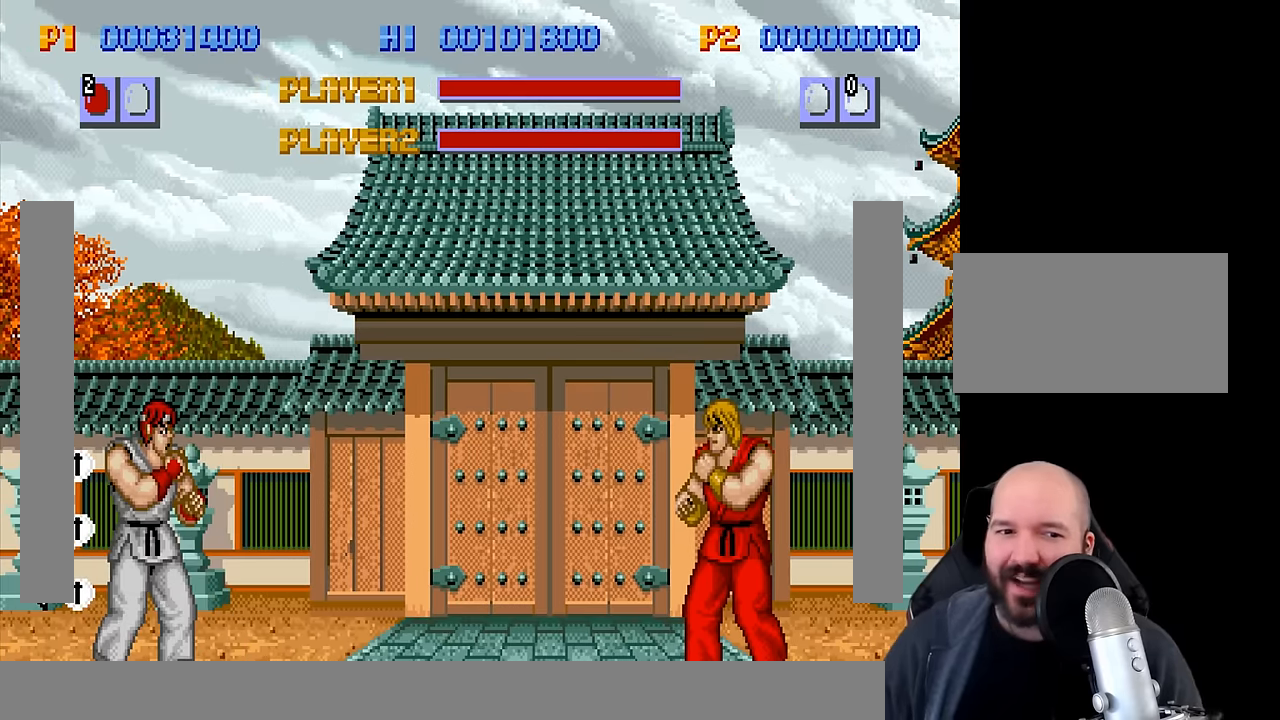
{"buttons": [], "left_stick": "center", "events": [[317, "left_stick", "down"], [383, "TRIANGLE", "down"], [400, "TRIANGLE", "up"], [400, "left_stick", "center"], [417, "TRIANGLE", "down"], [450, "TRIANGLE", "up"]]}
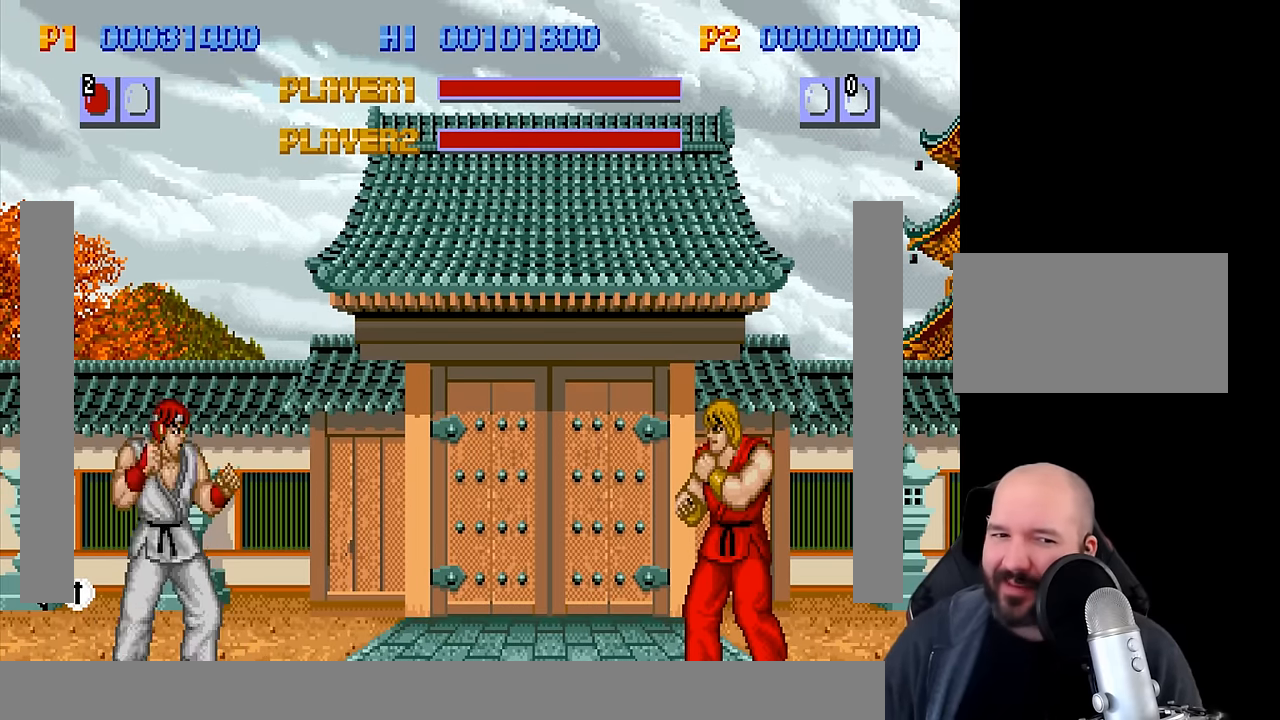
{"buttons": [], "left_stick": "right", "events": [[433, "left_stick", "down"], [483, "TRIANGLE", "down"], [500, "TRIANGLE", "up"], [500, "left_stick", "right"]]}
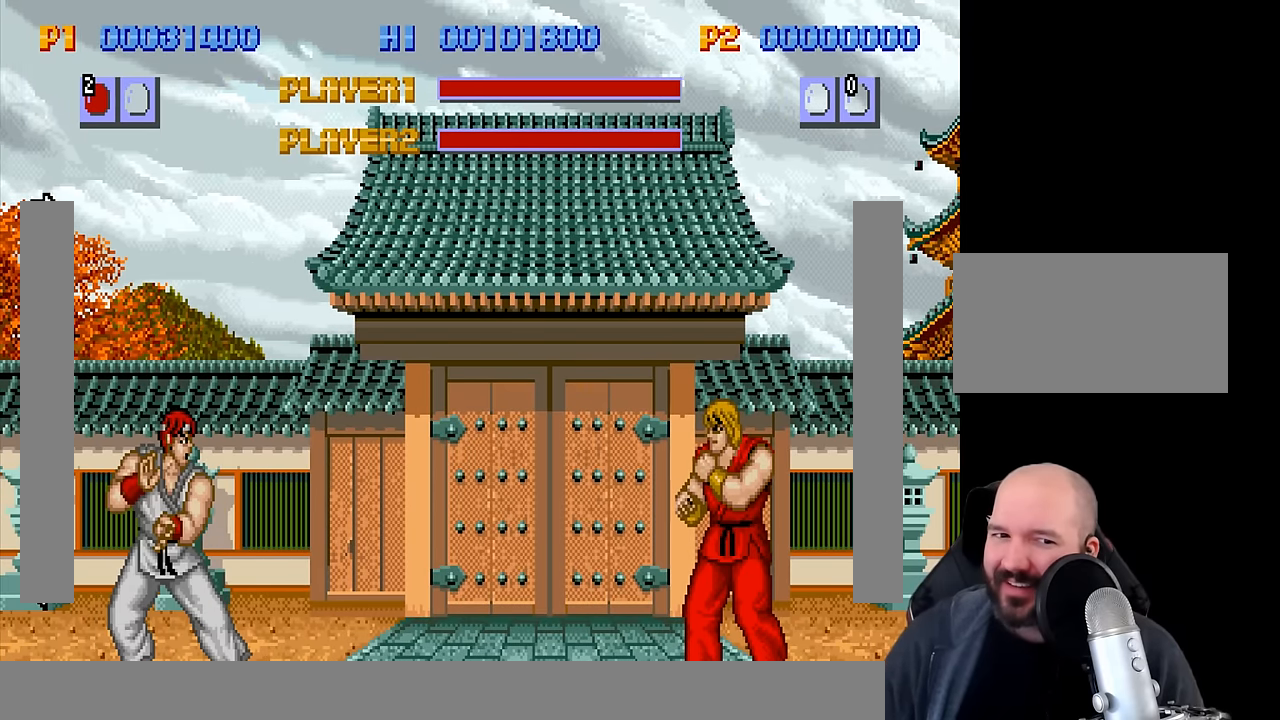
{"buttons": [], "left_stick": "center", "events": [[17, "TRIANGLE", "down"], [17, "left_stick", "center"], [50, "TRIANGLE", "up"]]}
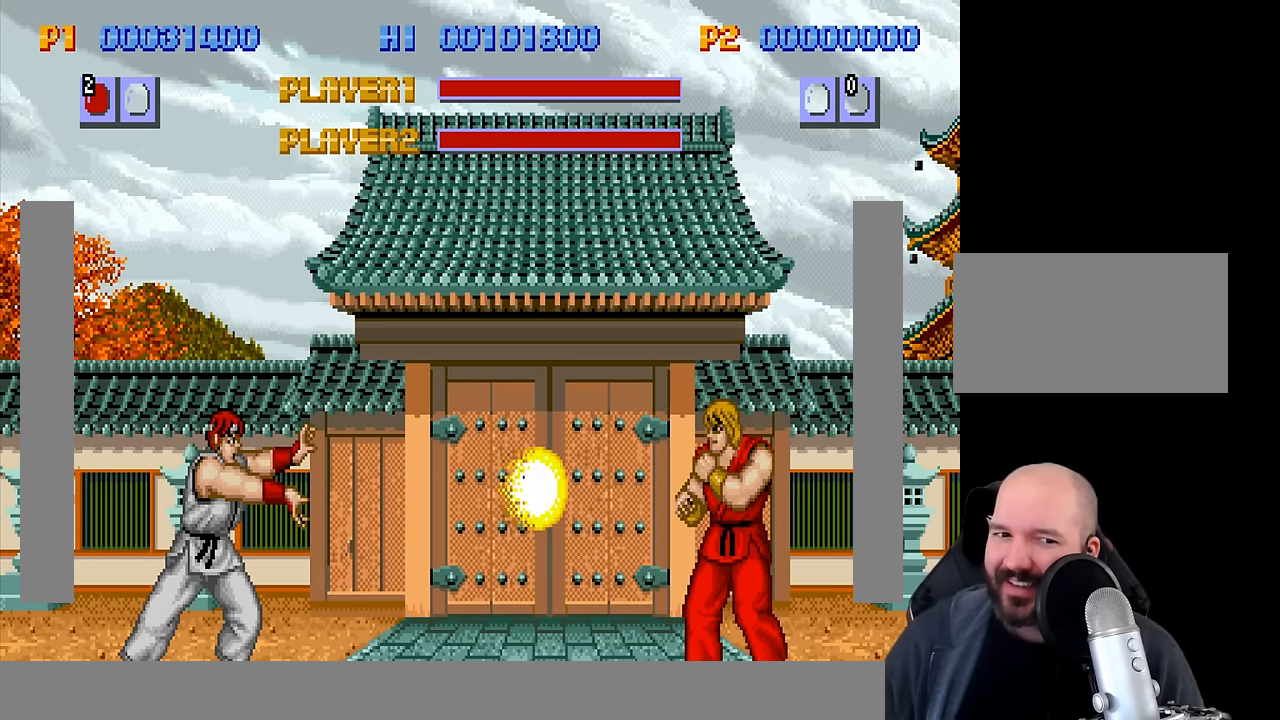
{"buttons": [], "left_stick": "center", "events": []}
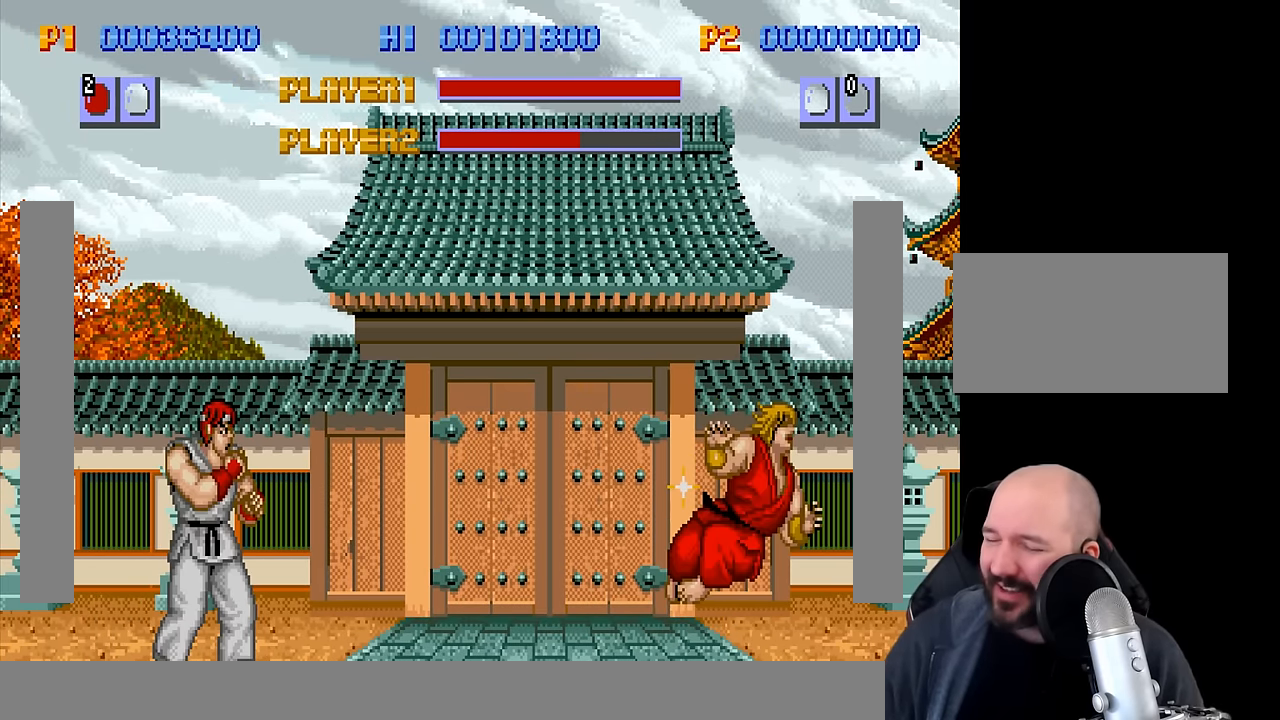
{"buttons": [], "left_stick": "center", "events": [[200, "left_stick", "down"], [267, "TRIANGLE", "down"], [300, "TRIANGLE", "up"], [300, "left_stick", "center"], [317, "TRIANGLE", "down"], [350, "TRIANGLE", "up"]]}
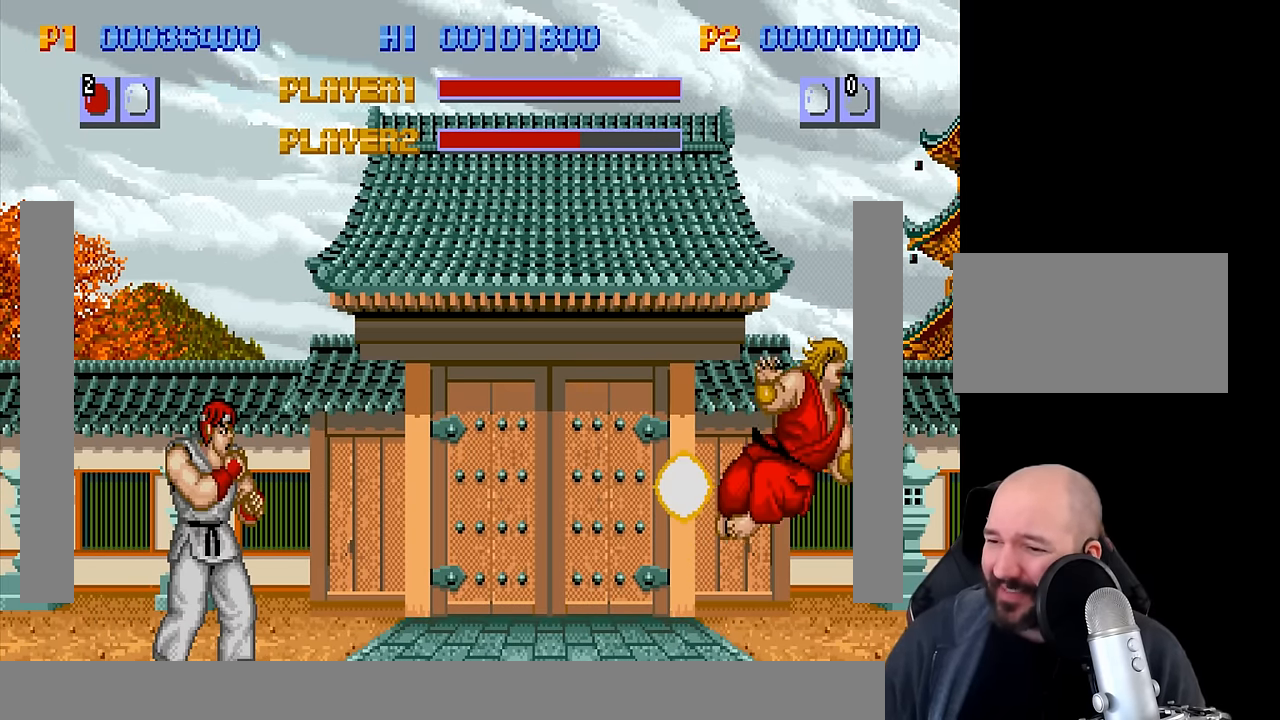
{"buttons": [], "left_stick": "center", "events": [[233, "left_stick", "down"], [300, "TRIANGLE", "down"], [317, "TRIANGLE", "up"], [333, "left_stick", "center"], [350, "TRIANGLE", "down"], [383, "TRIANGLE", "up"]]}
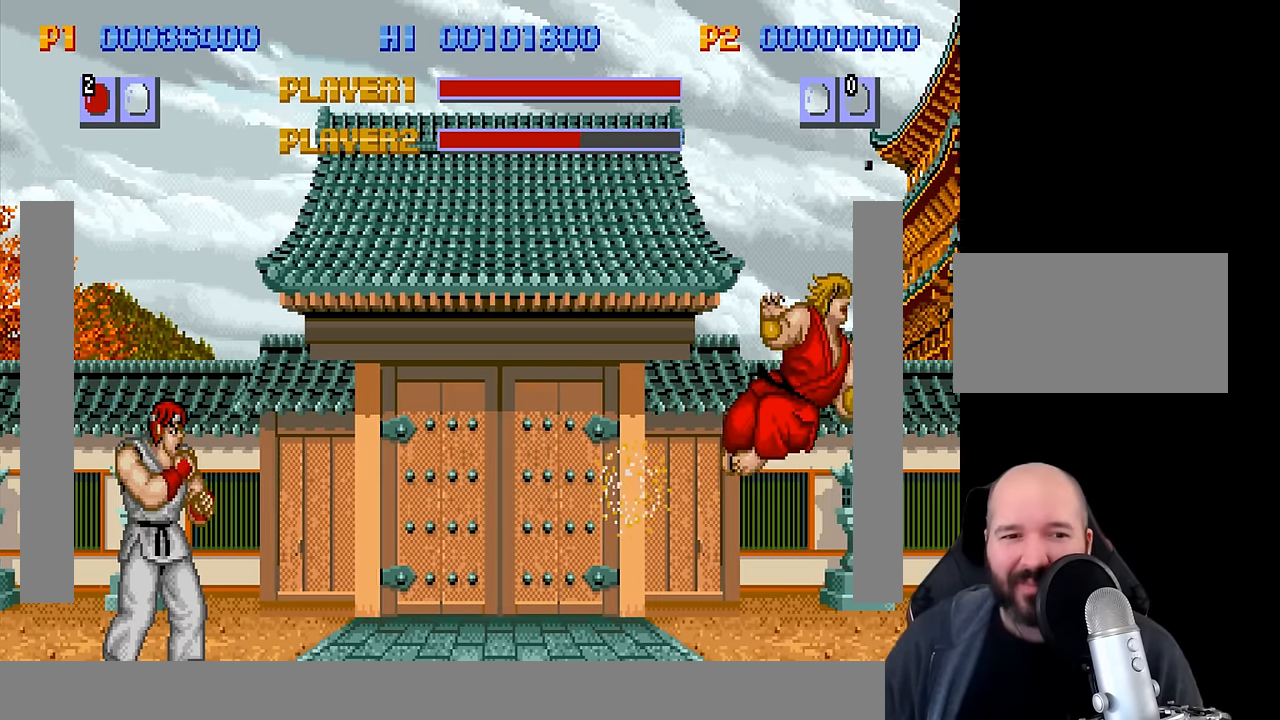
{"buttons": [], "left_stick": "center"}
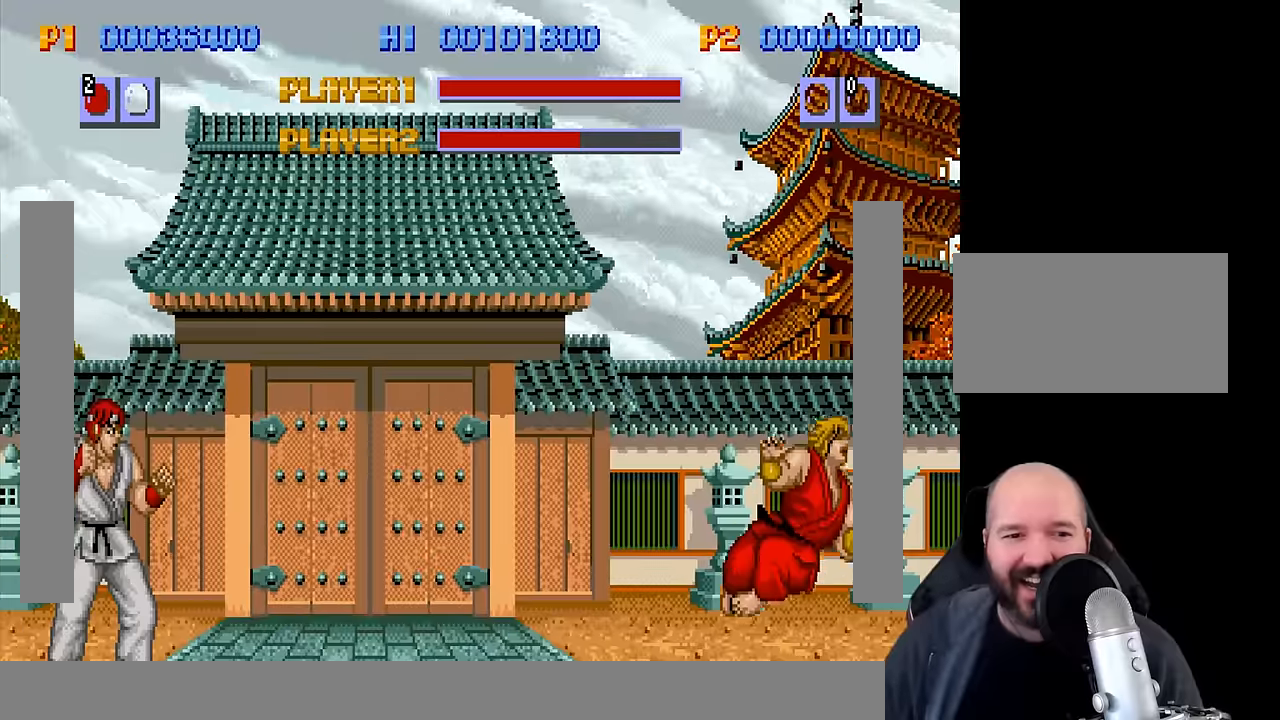
{"buttons": [], "left_stick": "center", "events": []}
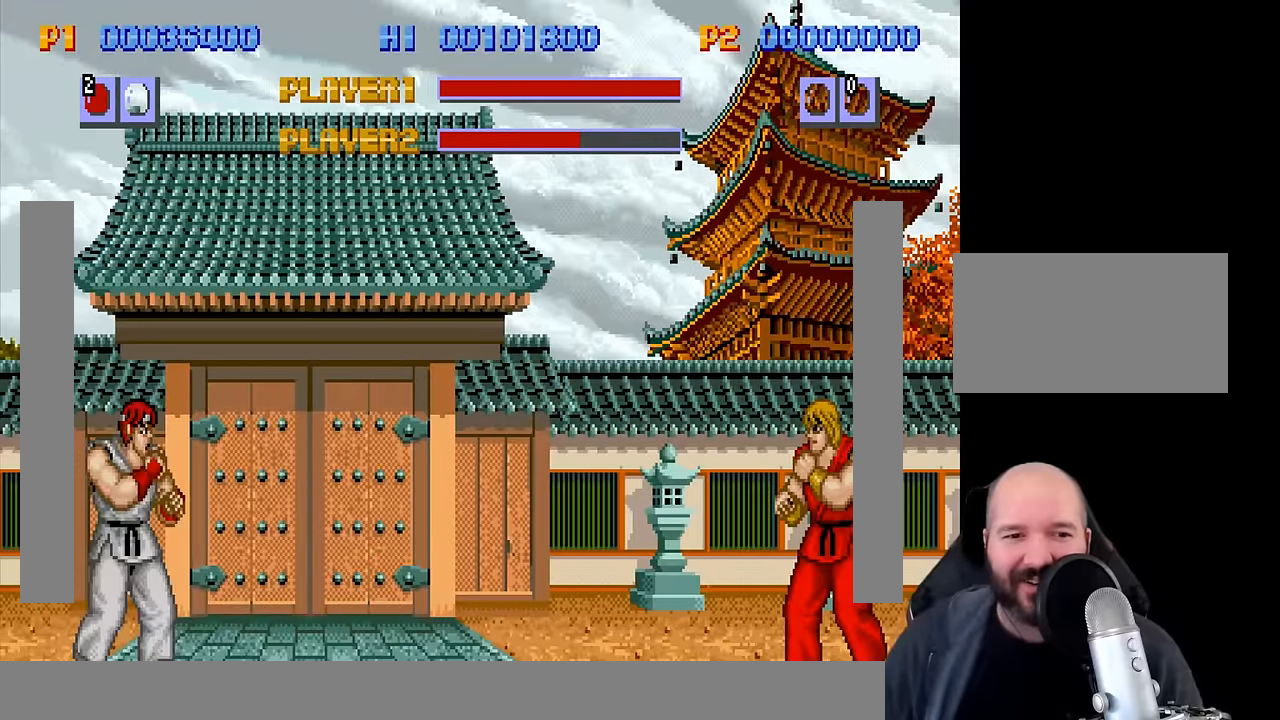
{"buttons": [], "left_stick": "center", "events": [[16, "left_stick", "down"], [116, "TRIANGLE", "down"], [116, "left_stick", "center"], [166, "TRIANGLE", "up"]]}
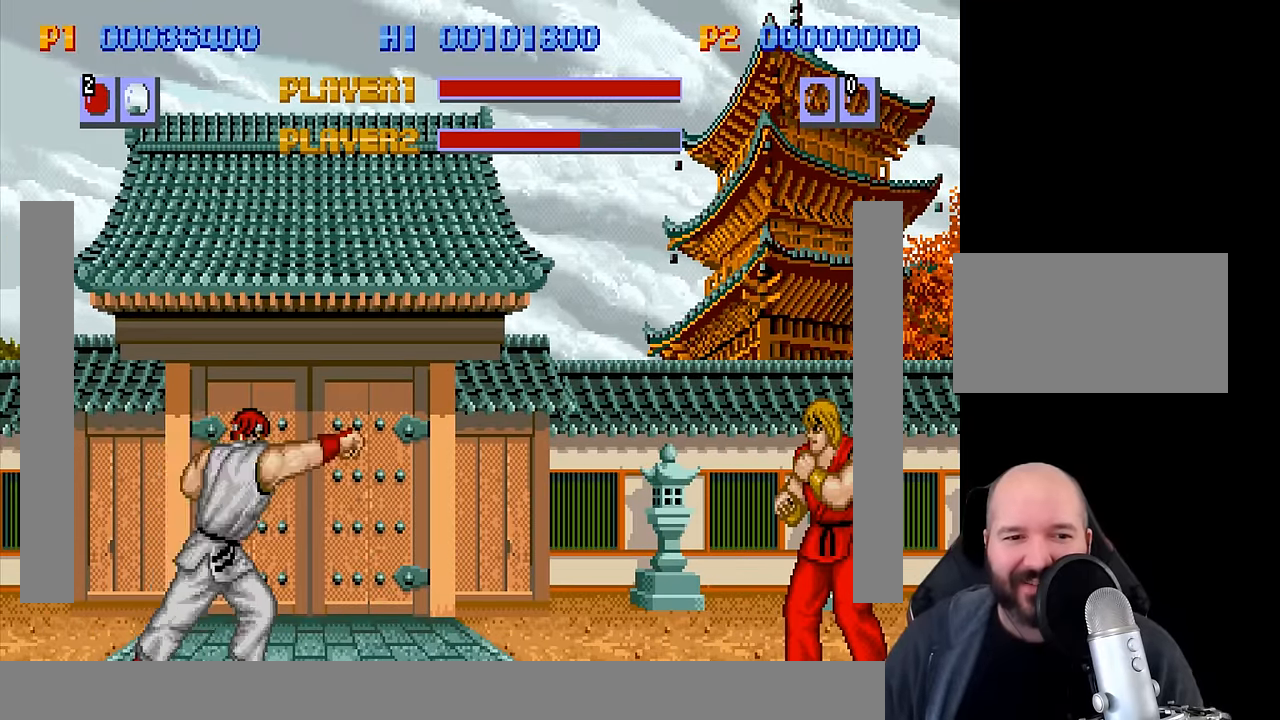
{"buttons": [], "left_stick": "down"}
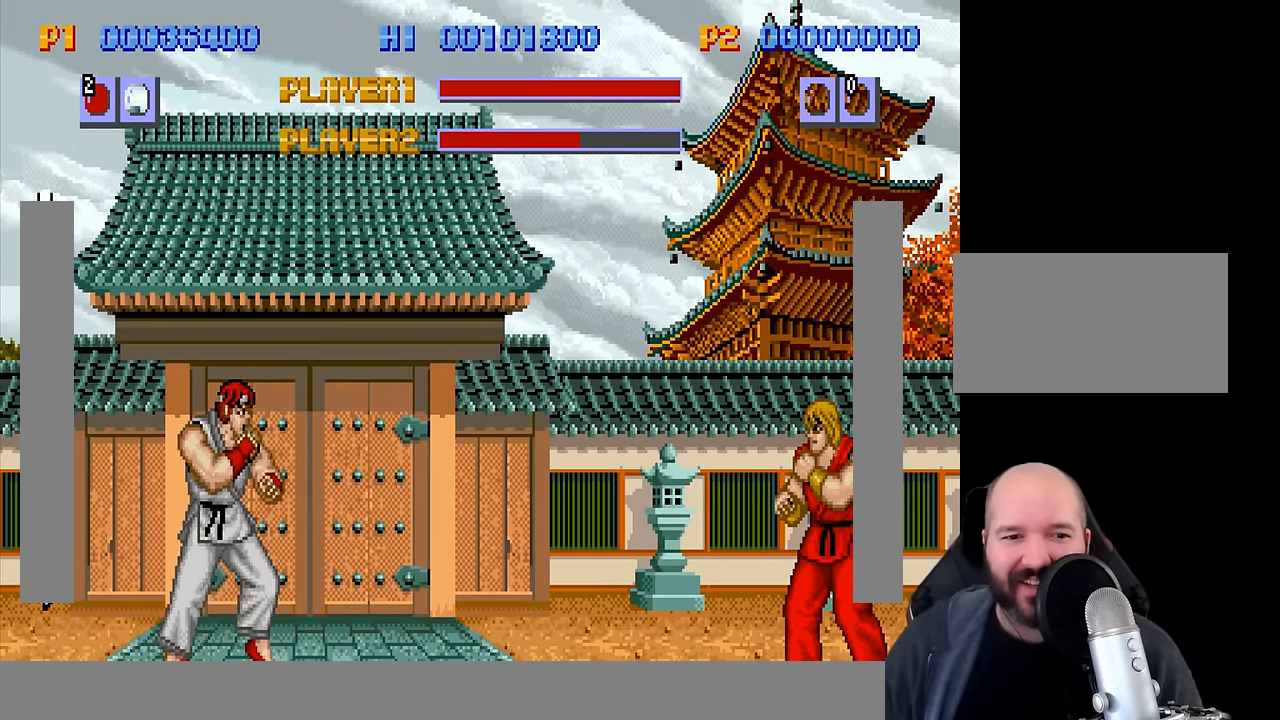
{"buttons": [], "left_stick": "center", "events": [[66, "TRIANGLE", "down"], [83, "TRIANGLE", "up"], [100, "left_stick", "center"], [116, "TRIANGLE", "down"], [150, "TRIANGLE", "up"]]}
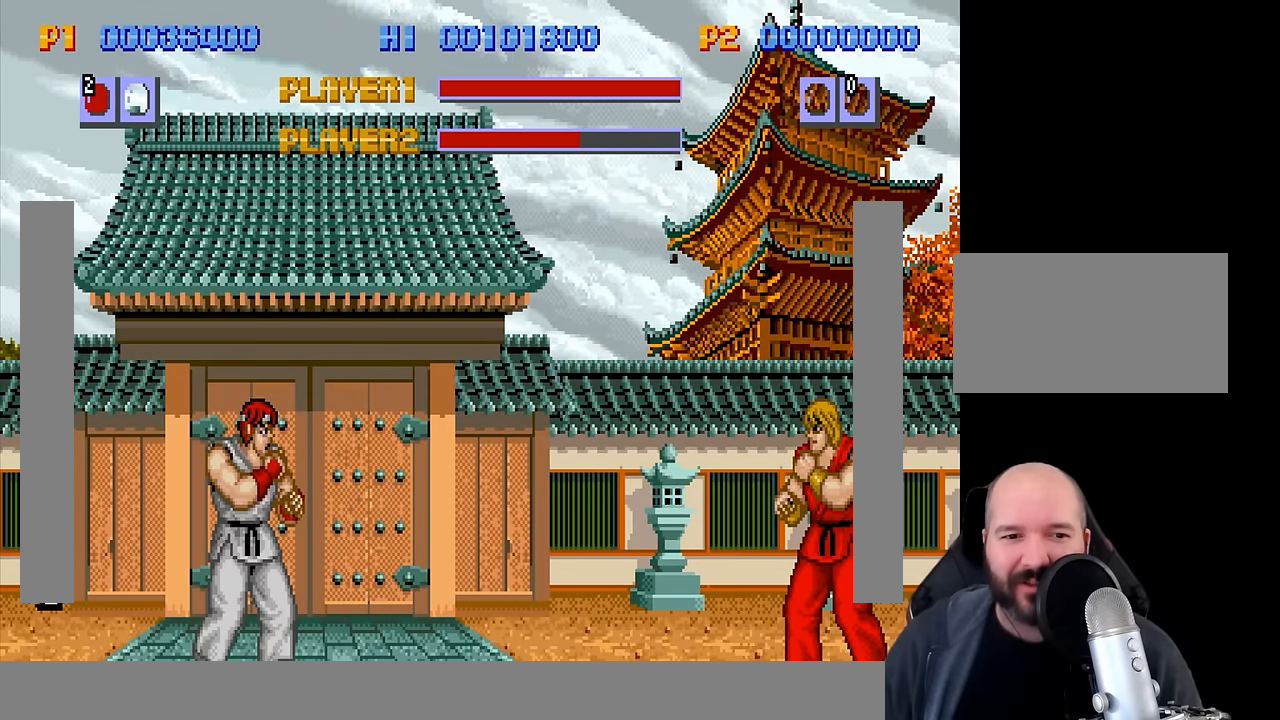
{"buttons": [], "left_stick": "down"}
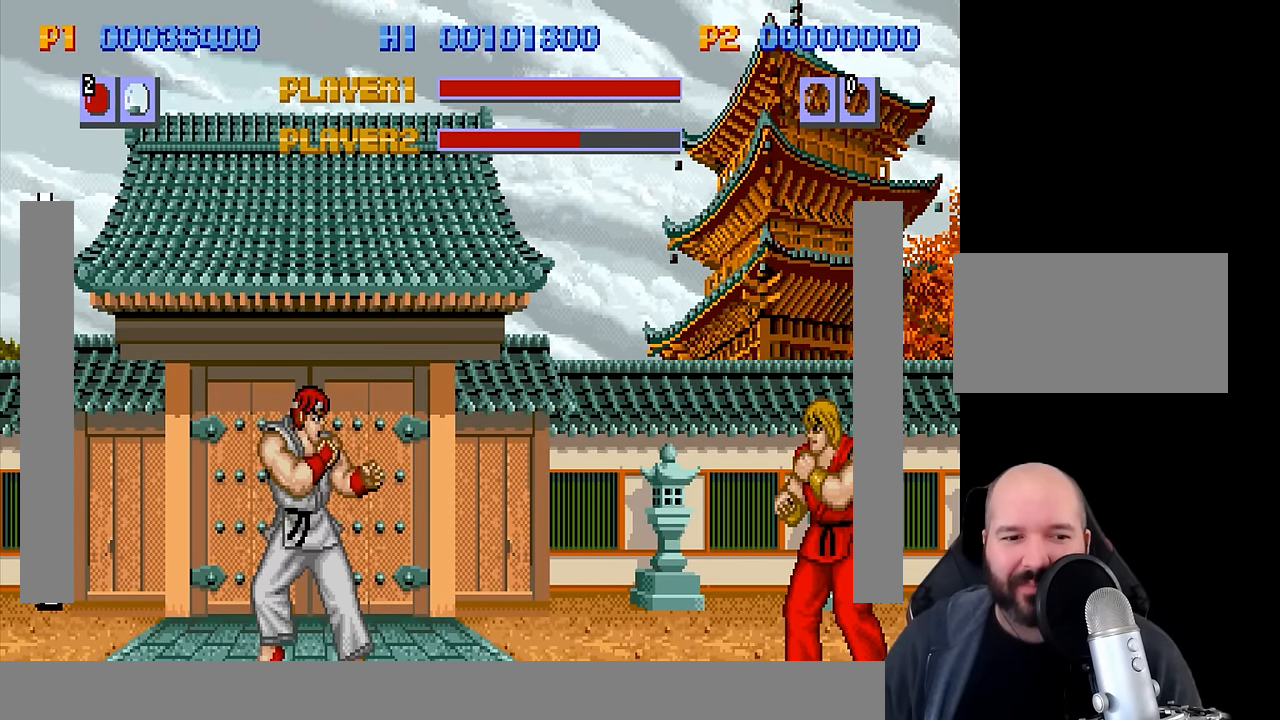
{"buttons": [], "left_stick": "center", "events": [[33, "TRIANGLE", "down"], [33, "left_stick", "down-right"], [50, "TRIANGLE", "up"], [66, "TRIANGLE", "down"], [116, "TRIANGLE", "up"], [133, "left_stick", "center"]]}
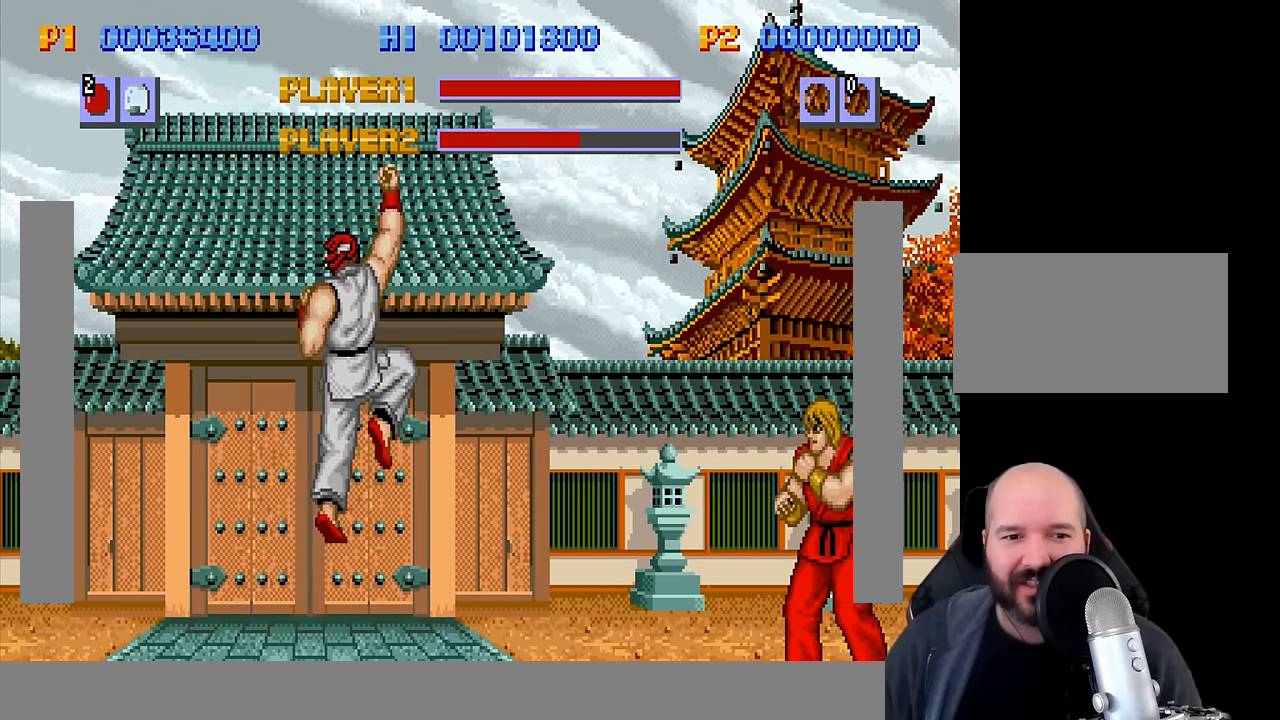
{"buttons": [], "left_stick": "center", "events": []}